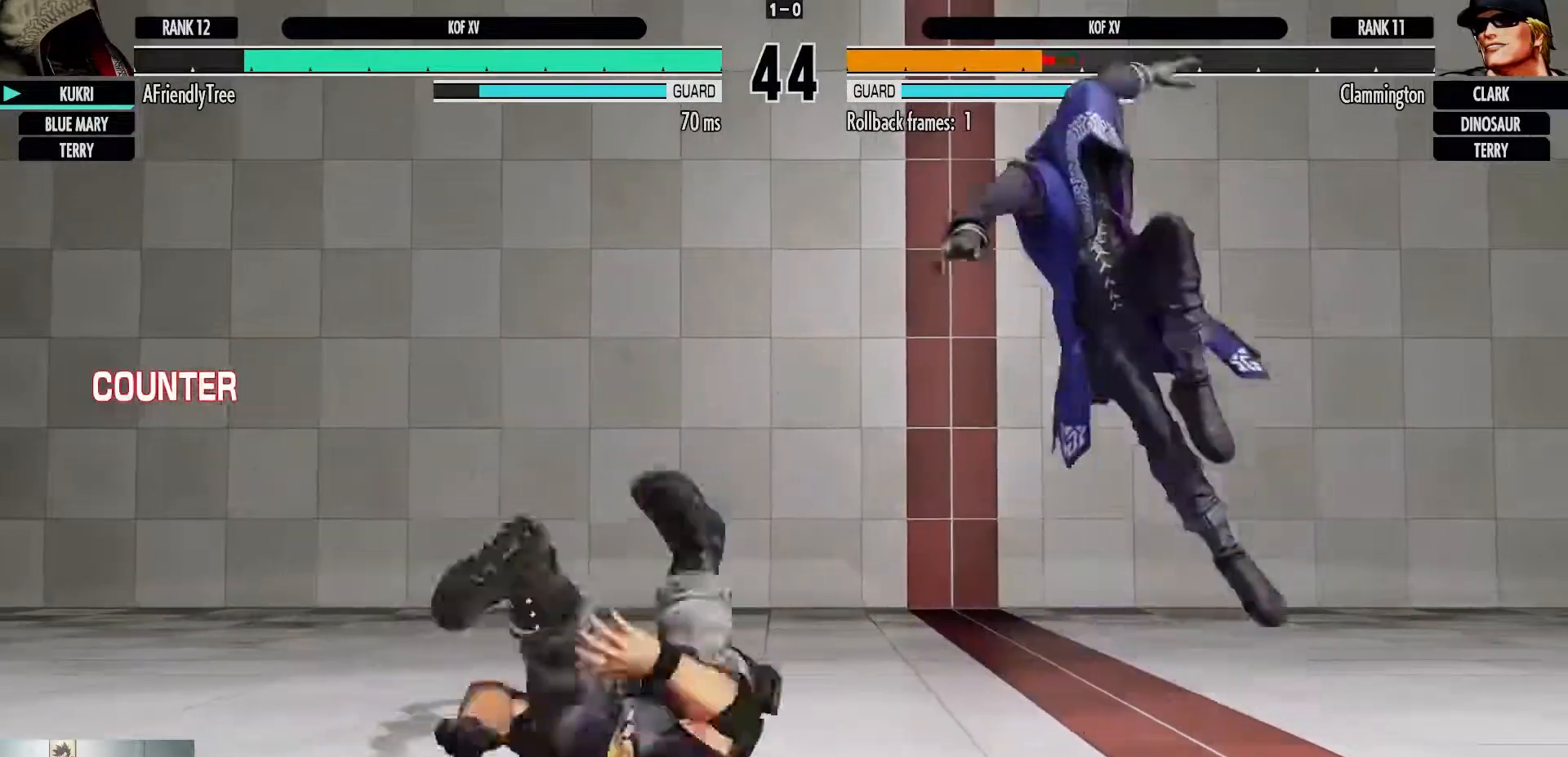
Gameplay with a controller (arcade stick); each line is a JSON object with the inputs held at the frame after it (dt_ms = milliseconds from this image to that frame). "events" lists button and stick changes between this image and that frame as [ms after this image, input, new state], when the widget could be followed in between. Not read: L3 R3 TRIANGLE.
{"dt_ms": 500, "buttons": ["CIRCLE"], "left_stick": "center", "events": [[317, "CIRCLE", "down"]]}
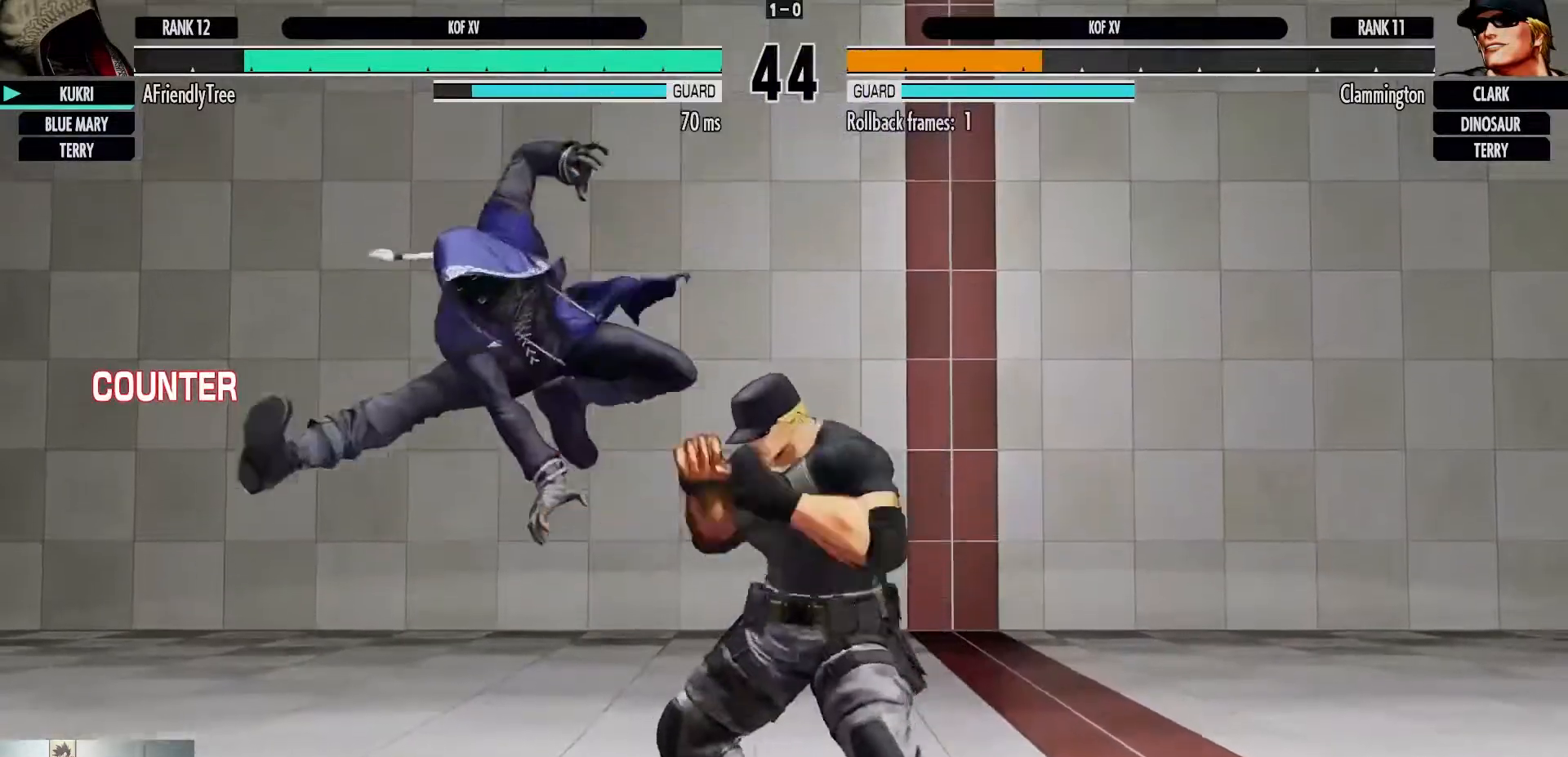
{"dt_ms": 500, "buttons": [], "left_stick": "left", "events": [[100, "CIRCLE", "up"], [400, "left_stick", "left"]]}
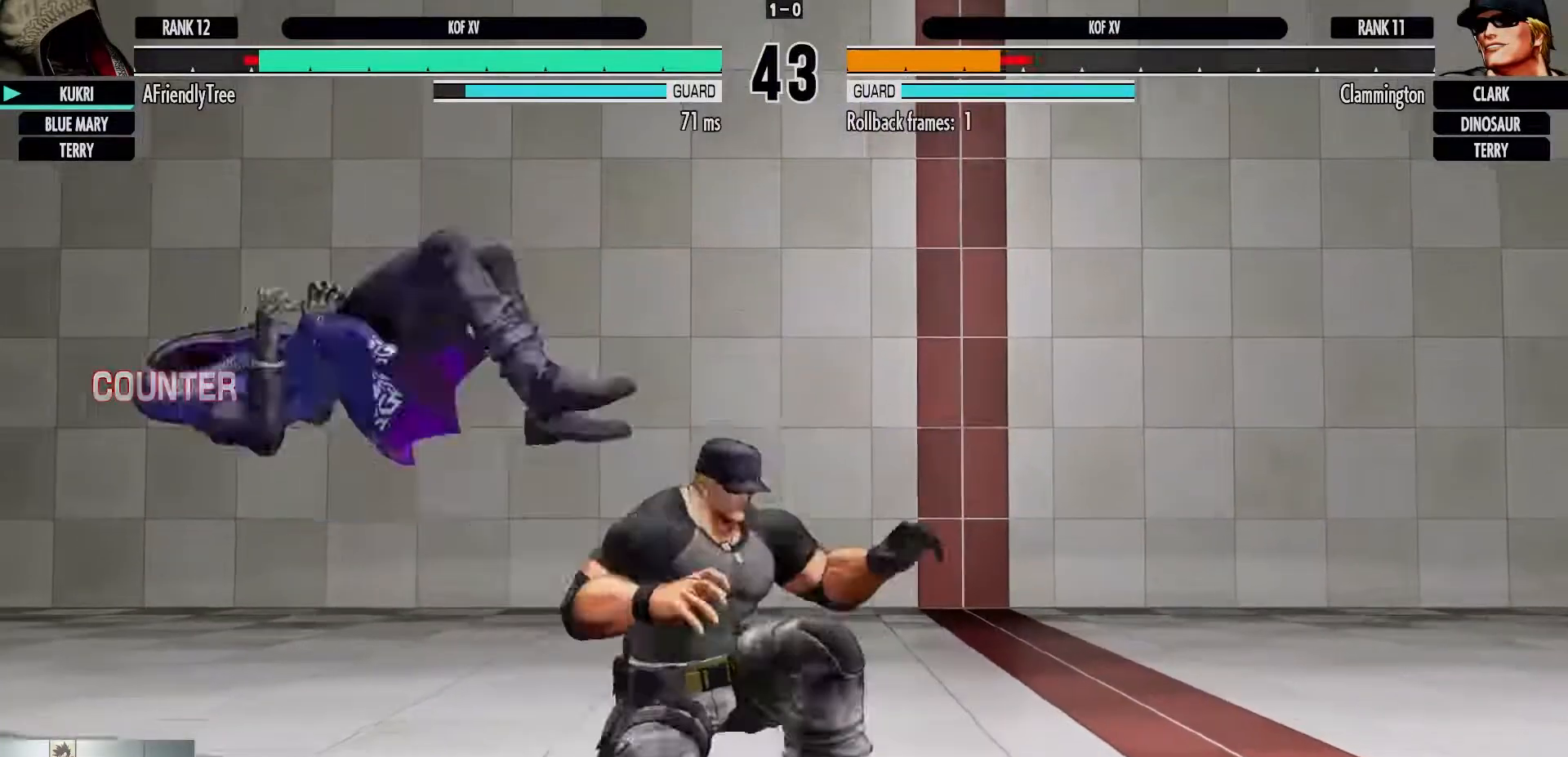
{"dt_ms": 500, "buttons": [], "left_stick": "down-left", "events": [[250, "left_stick", "down-left"]]}
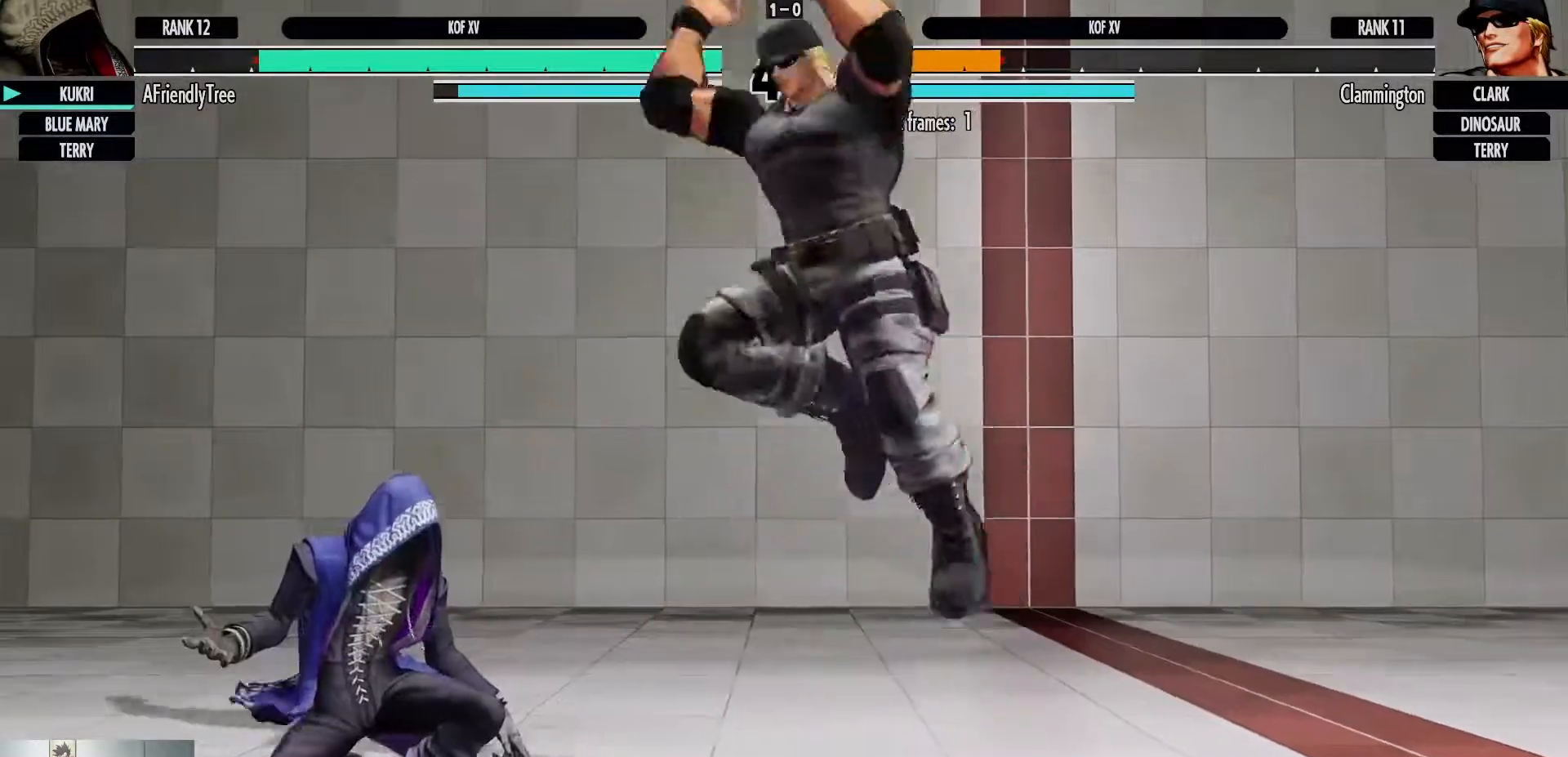
{"dt_ms": 500, "buttons": [], "left_stick": "left", "events": [[67, "left_stick", "center"], [167, "left_stick", "left"]]}
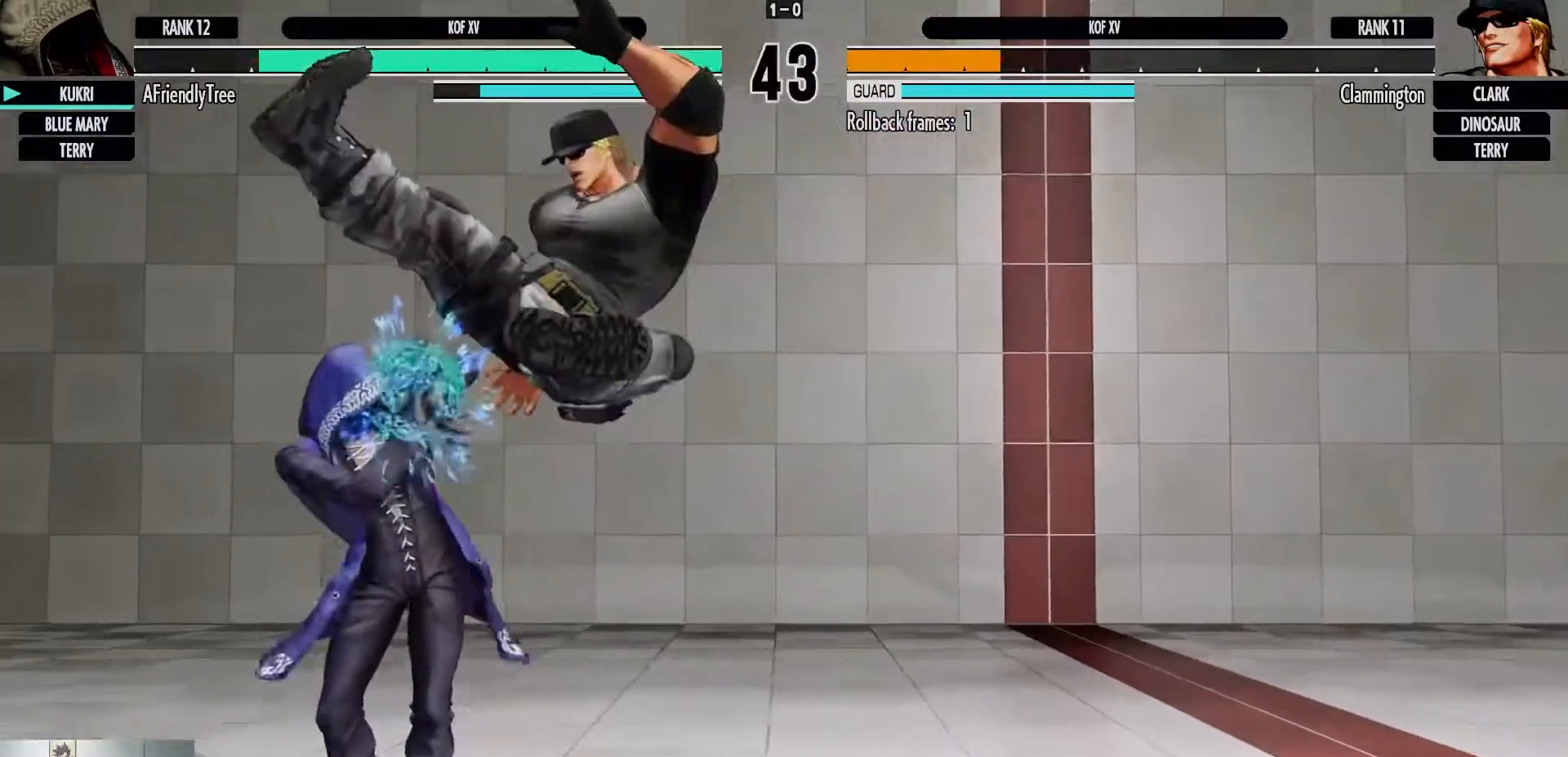
{"dt_ms": 500, "buttons": ["SQUARE"], "left_stick": "down-left", "events": [[83, "left_stick", "down-left"], [367, "SQUARE", "down"]]}
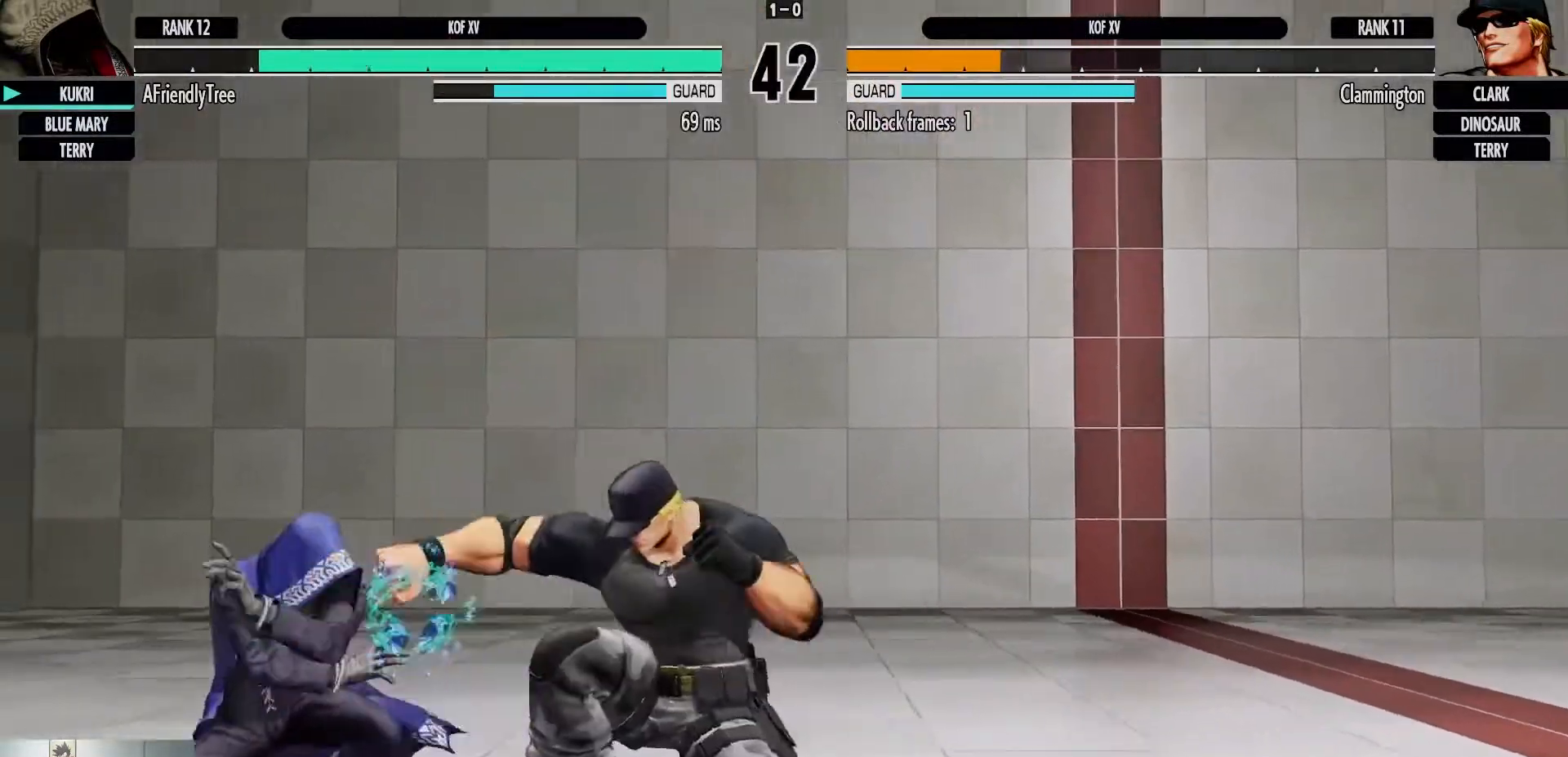
{"dt_ms": 500, "buttons": [], "left_stick": "down-left", "events": [[50, "SQUARE", "up"]]}
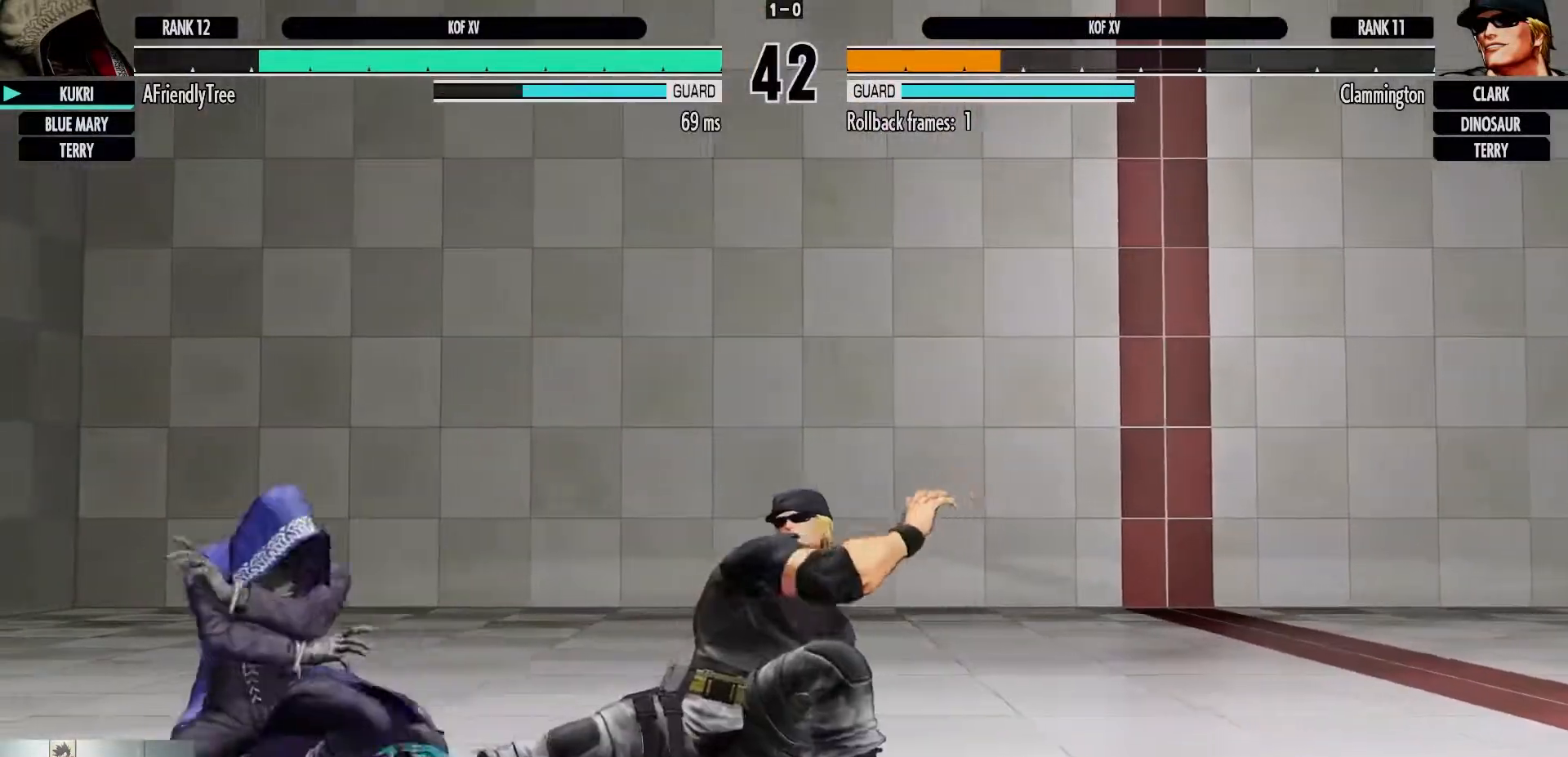
{"dt_ms": 500, "buttons": [], "left_stick": "left", "events": [[83, "left_stick", "center"], [500, "left_stick", "left"]]}
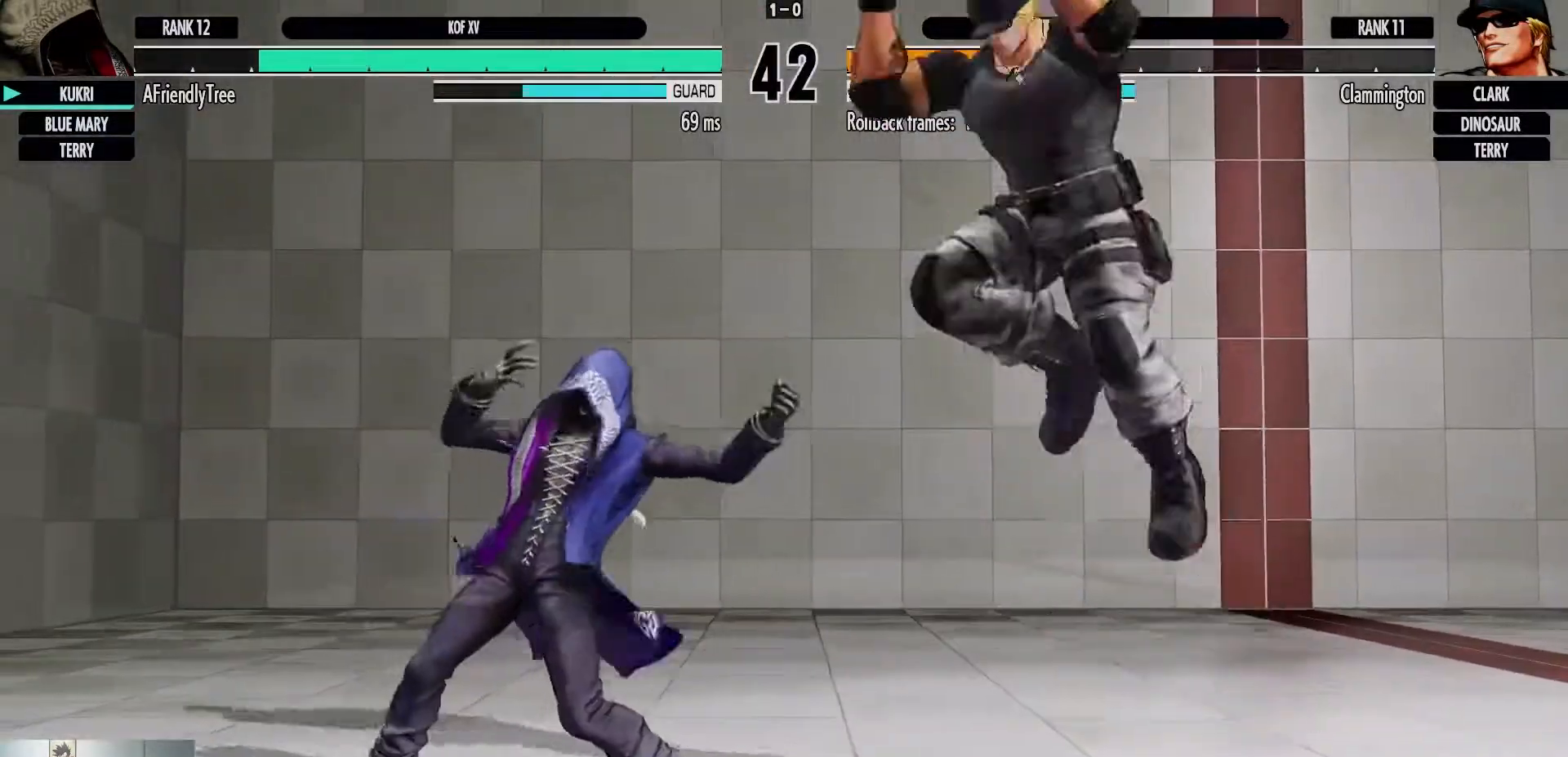
{"dt_ms": 500, "buttons": [], "left_stick": "left", "events": []}
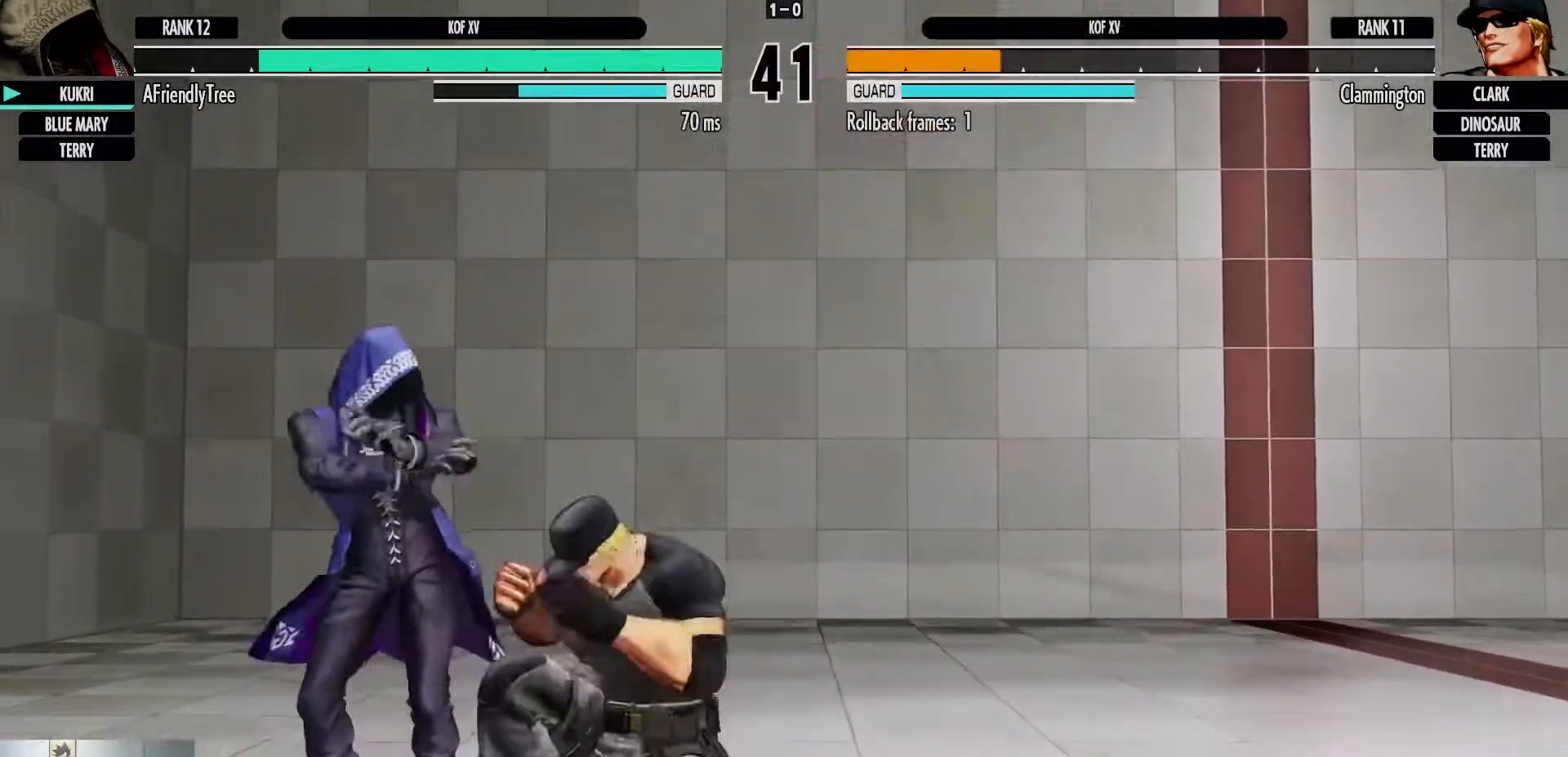
{"dt_ms": 500, "buttons": [], "left_stick": "down-left", "events": [[17, "left_stick", "down-left"]]}
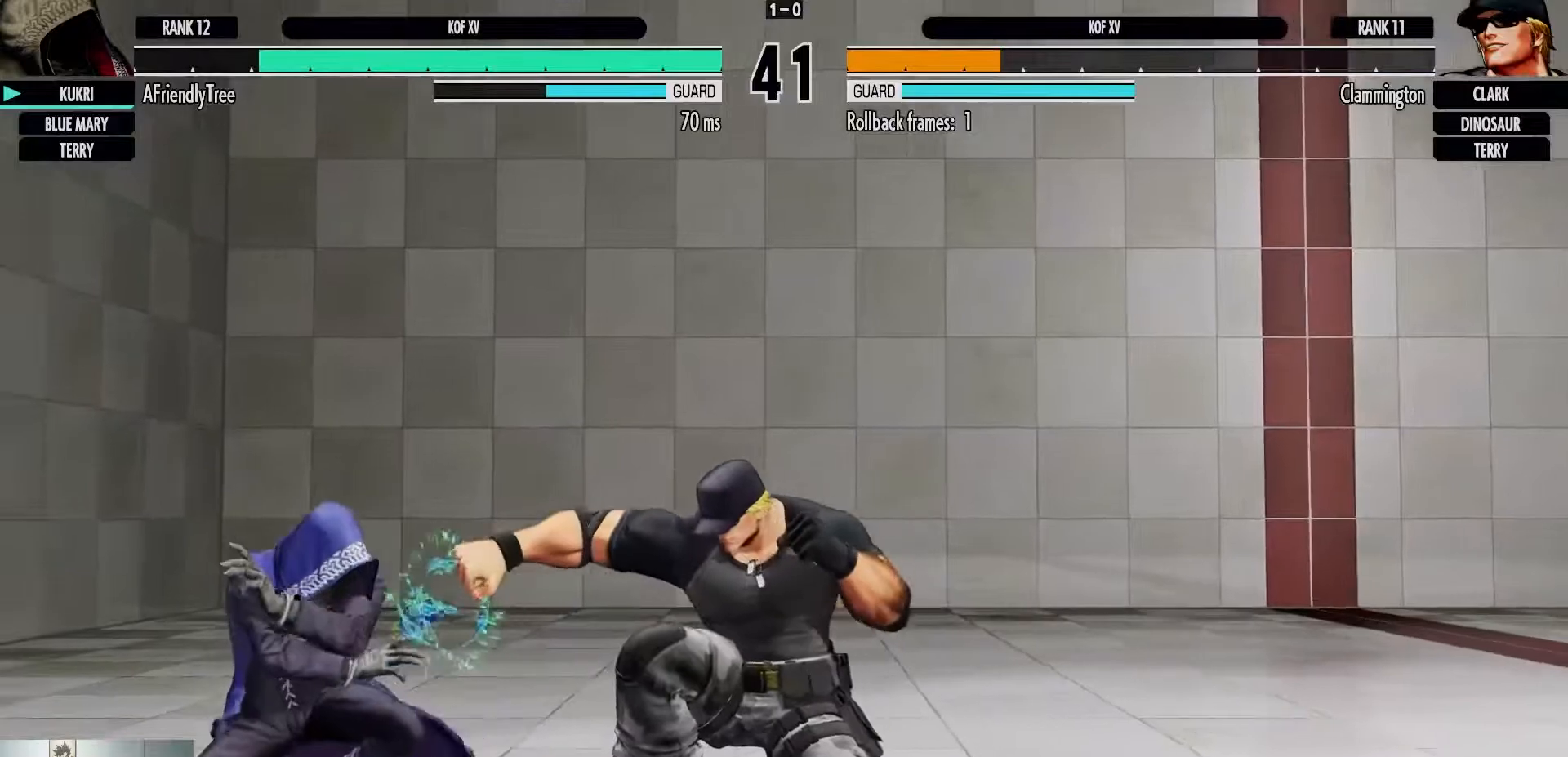
{"dt_ms": 500, "buttons": [], "left_stick": "down-left", "events": []}
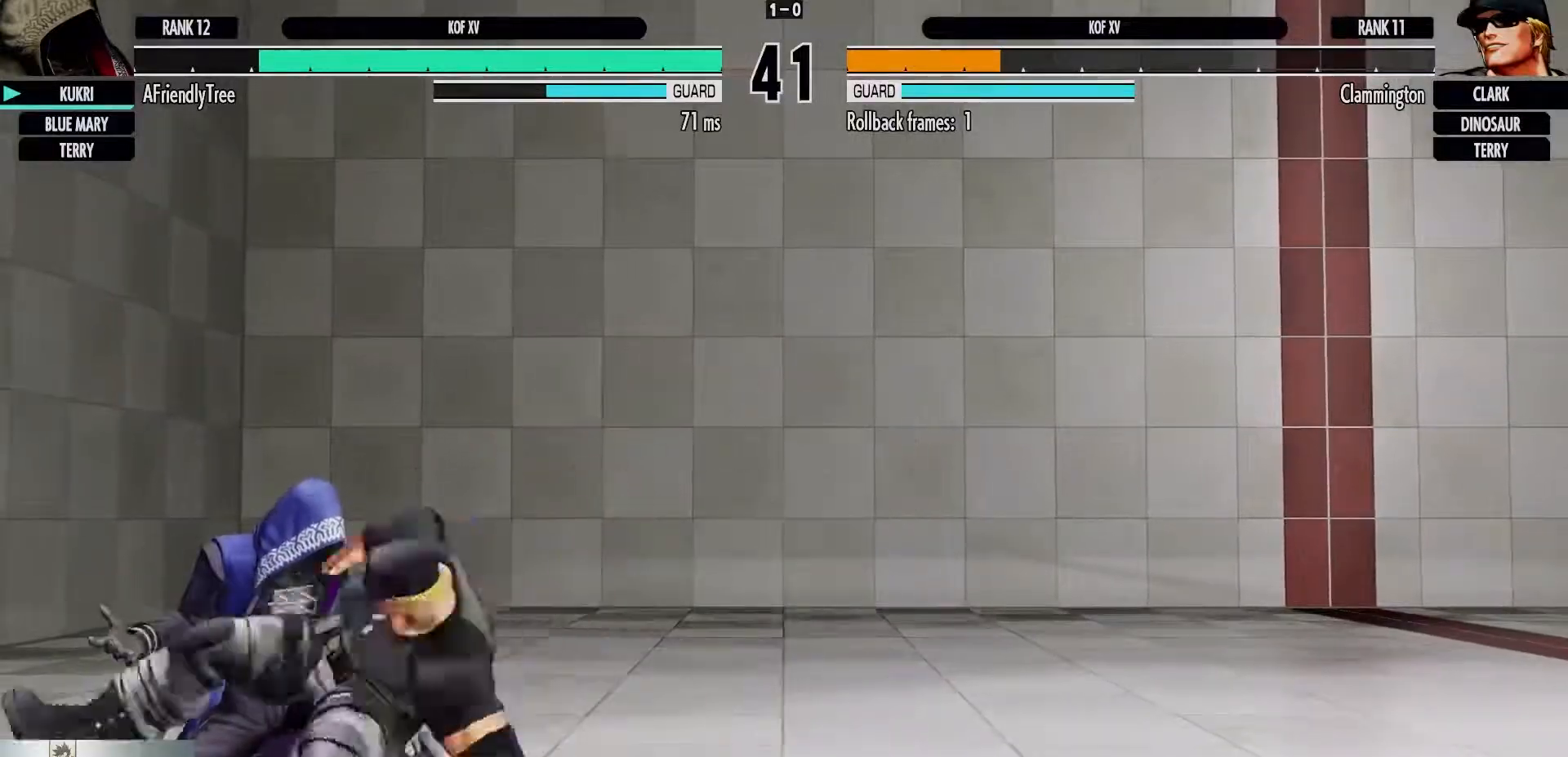
{"dt_ms": 500, "buttons": [], "left_stick": "down-left", "events": []}
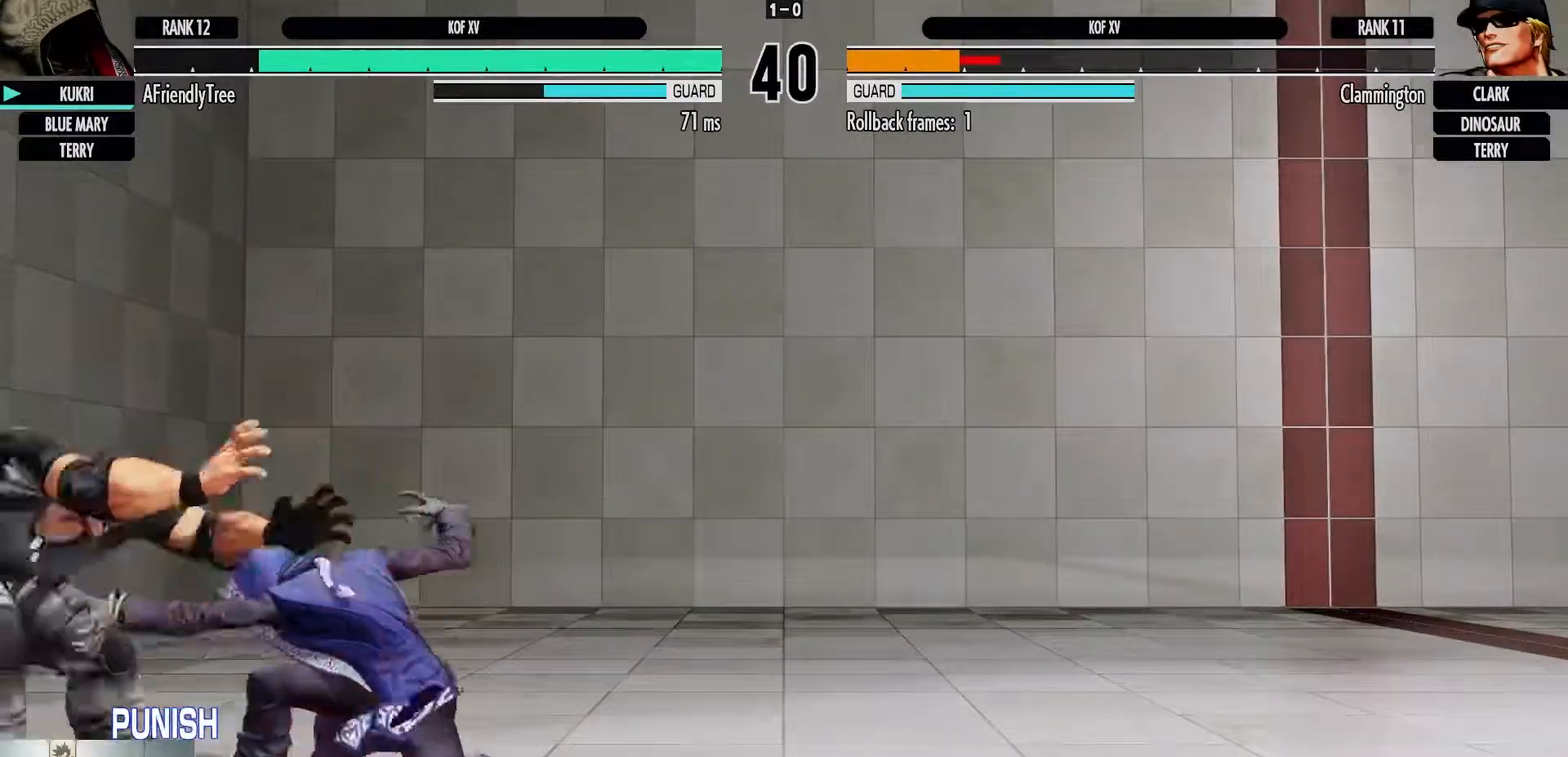
{"dt_ms": 500, "buttons": [], "left_stick": "center", "events": [[100, "left_stick", "center"], [217, "left_stick", "up-left"], [417, "left_stick", "center"]]}
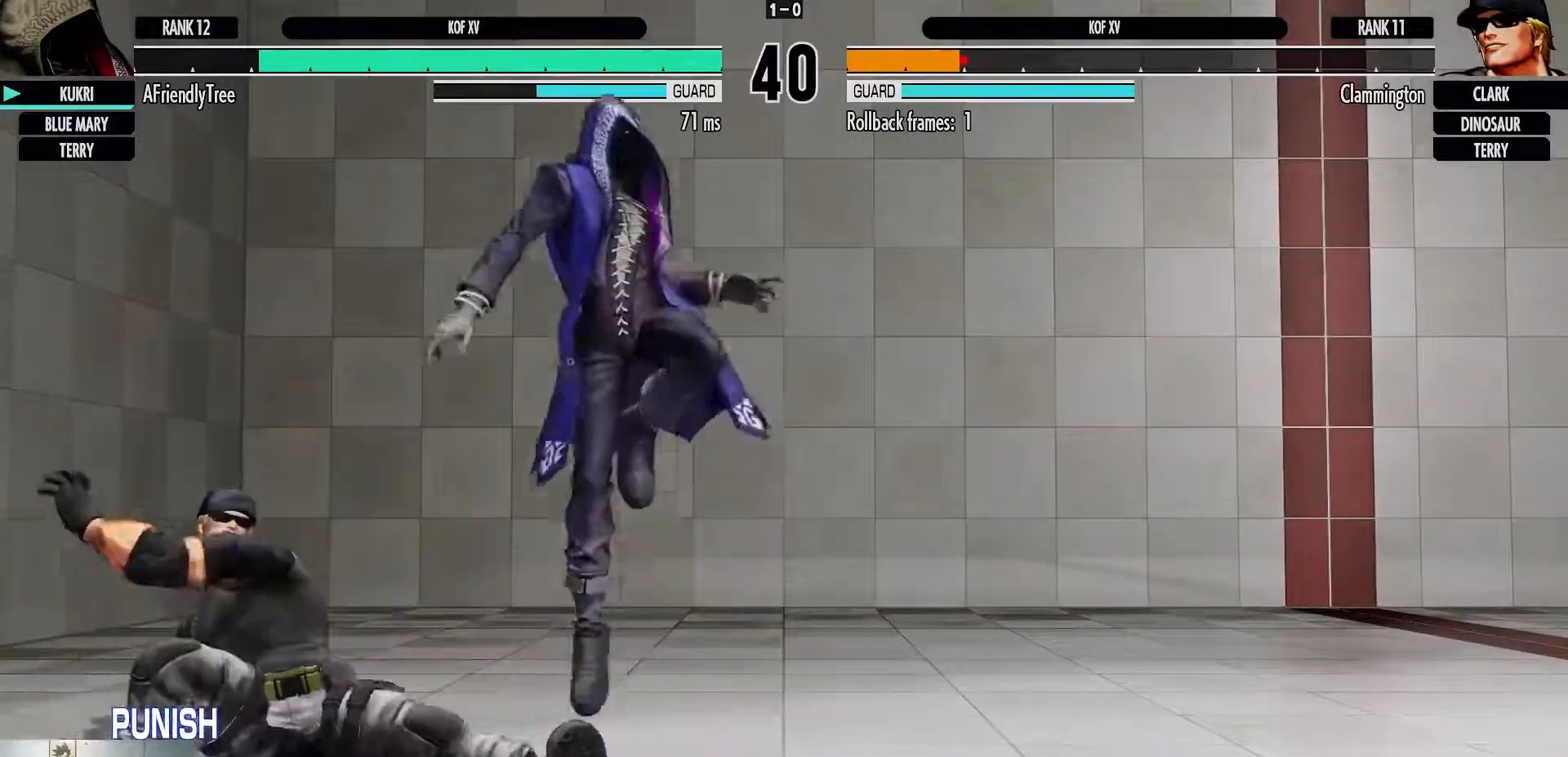
{"dt_ms": 500, "buttons": ["CIRCLE"], "left_stick": "center", "events": [[267, "CIRCLE", "down"]]}
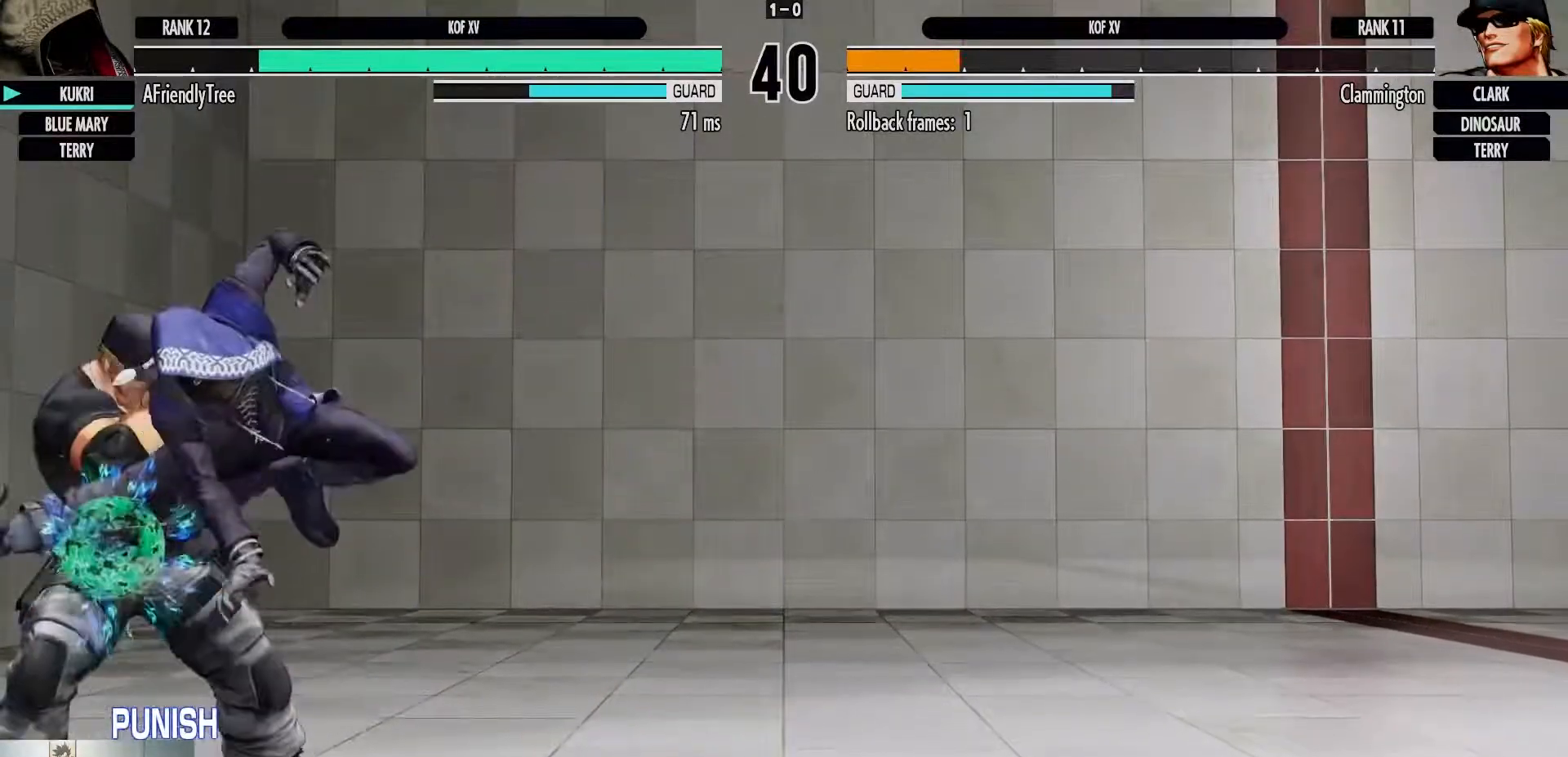
{"dt_ms": 500, "buttons": ["SQUARE"], "left_stick": "left", "events": [[33, "CIRCLE", "up"], [367, "left_stick", "left"], [467, "SQUARE", "down"]]}
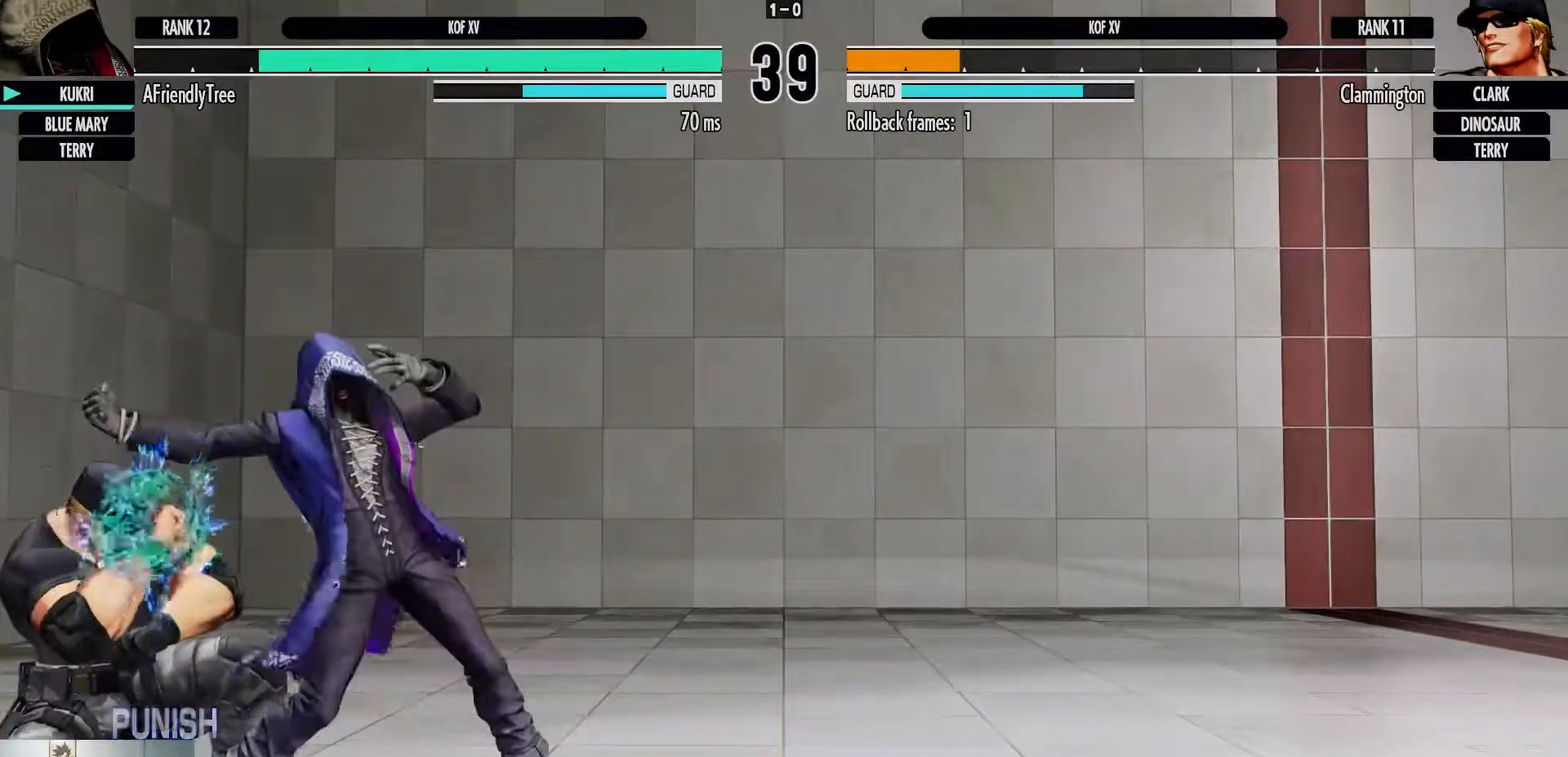
{"dt_ms": 500, "buttons": [], "left_stick": "up-left", "events": [[117, "SQUARE", "up"], [133, "left_stick", "center"], [483, "left_stick", "up-left"]]}
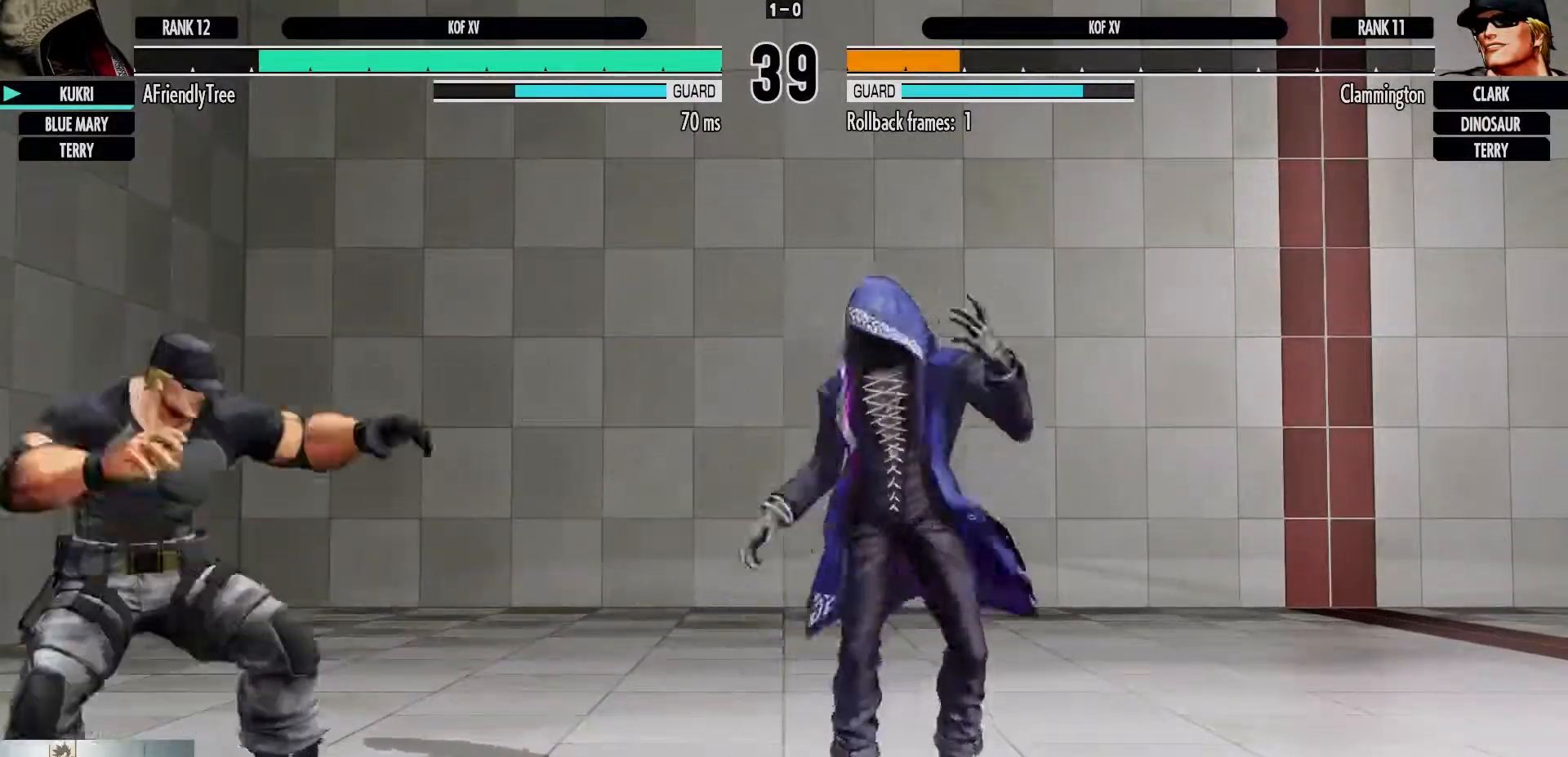
{"dt_ms": 1000, "buttons": [], "left_stick": "center", "events": [[133, "left_stick", "center"], [400, "CIRCLE", "down"], [700, "CIRCLE", "up"]]}
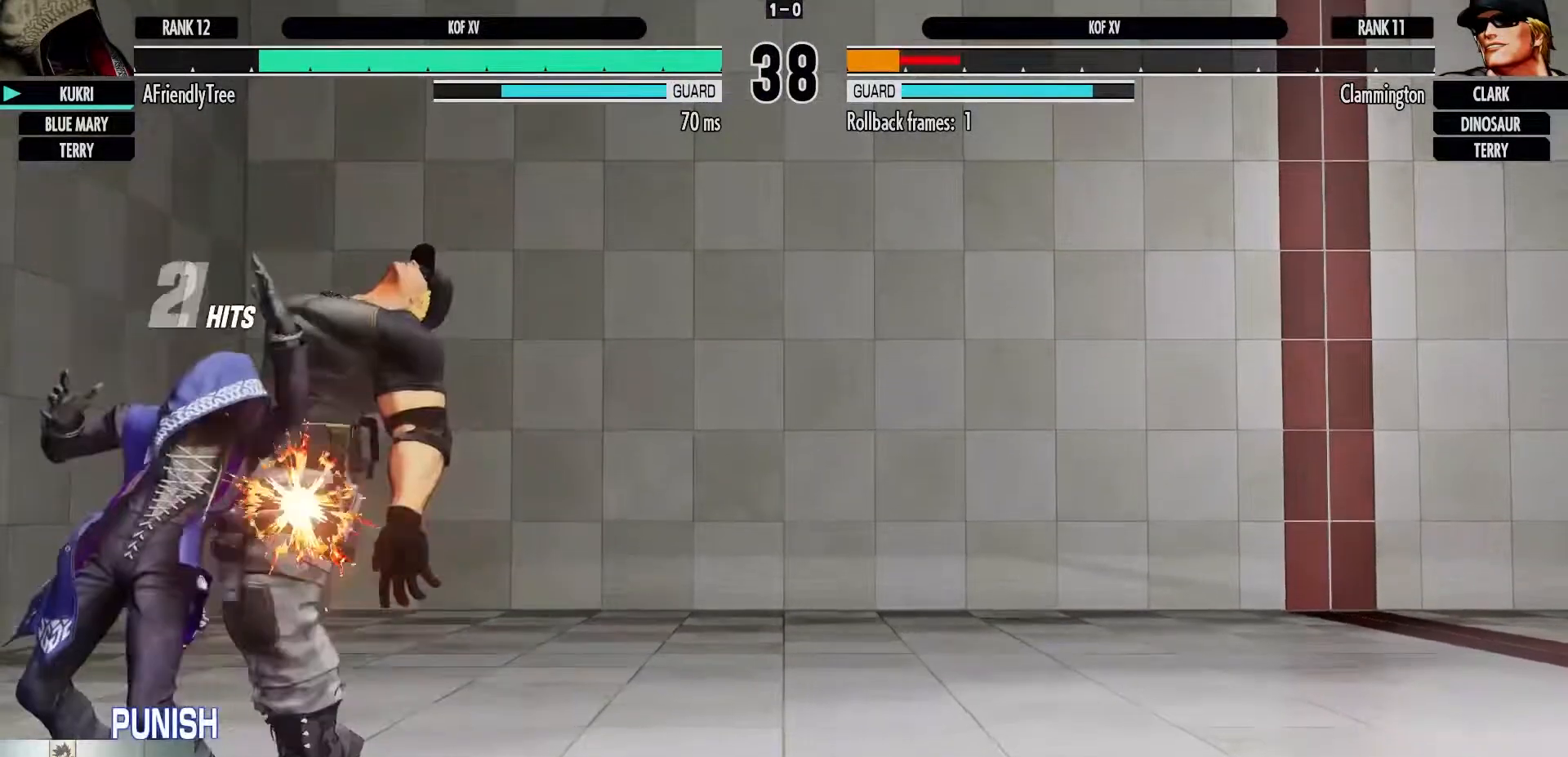
{"dt_ms": 500, "buttons": ["SQUARE"], "left_stick": "right", "events": [[317, "left_stick", "right"], [400, "SQUARE", "down"]]}
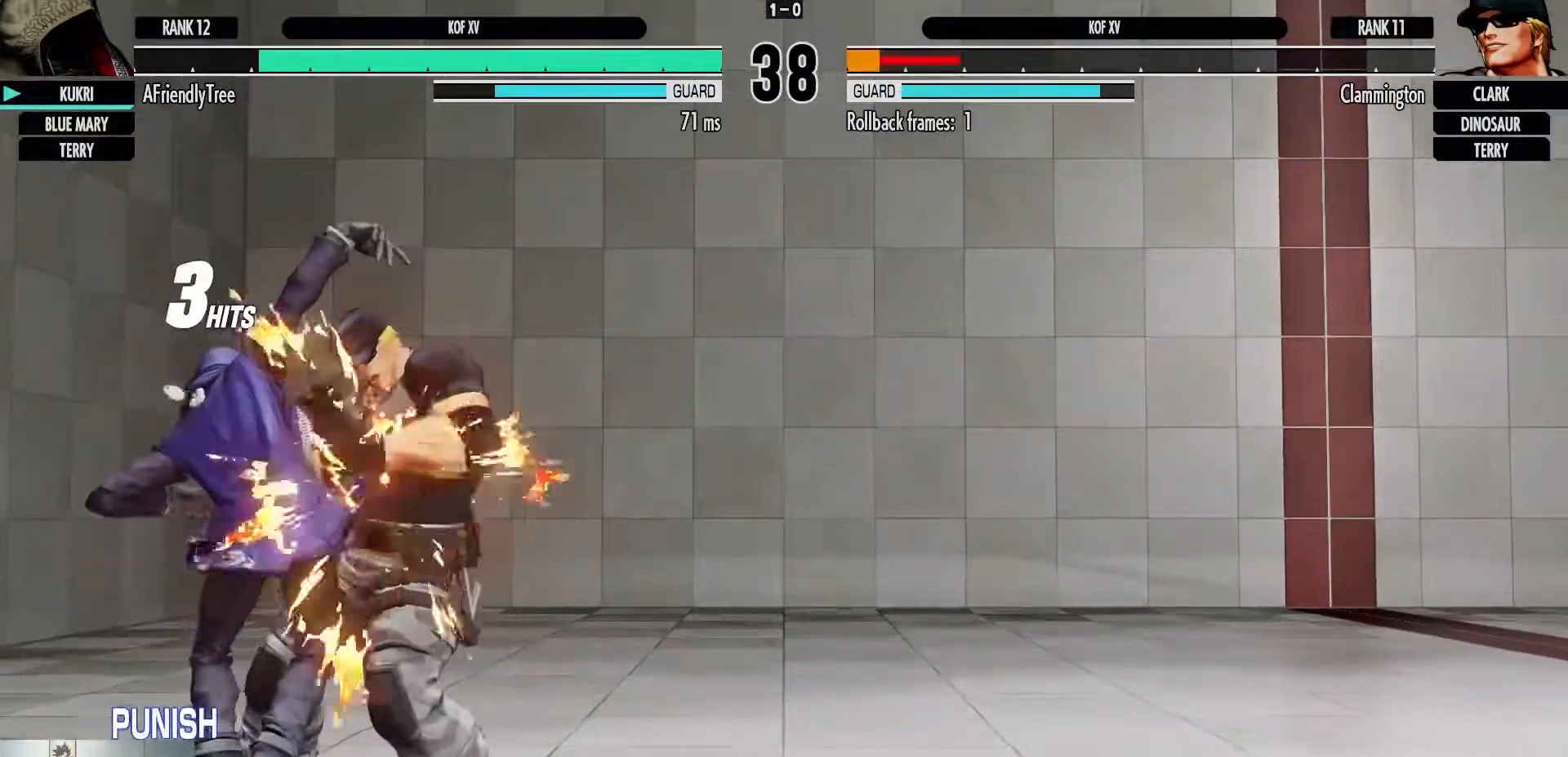
{"dt_ms": 500, "buttons": [], "left_stick": "center", "events": [[33, "SQUARE", "up"], [50, "left_stick", "center"], [183, "left_stick", "down"], [283, "left_stick", "right"], [300, "CIRCLE", "down"], [450, "CIRCLE", "up"], [500, "left_stick", "center"]]}
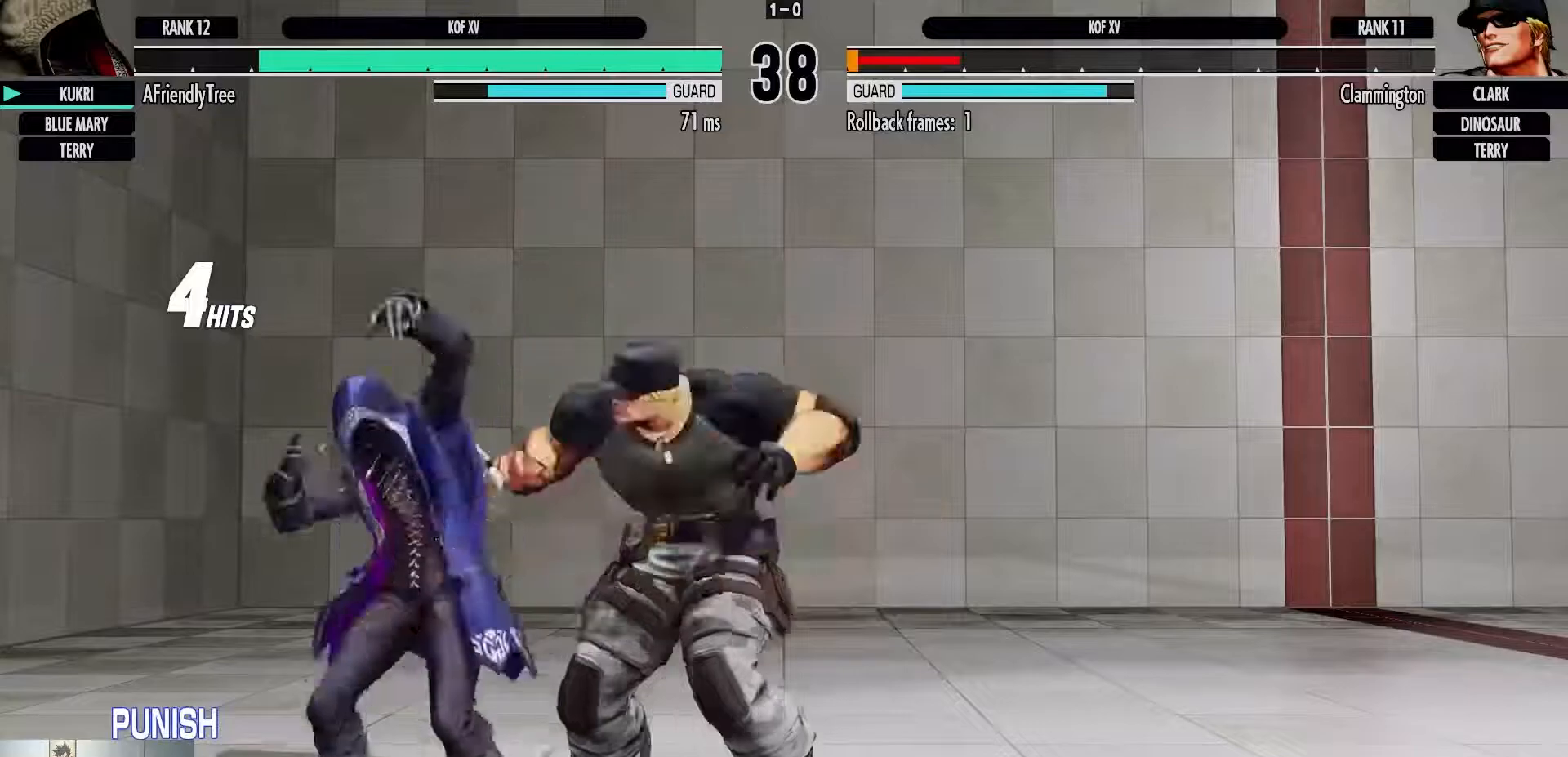
{"dt_ms": 500, "buttons": [], "left_stick": "center", "events": []}
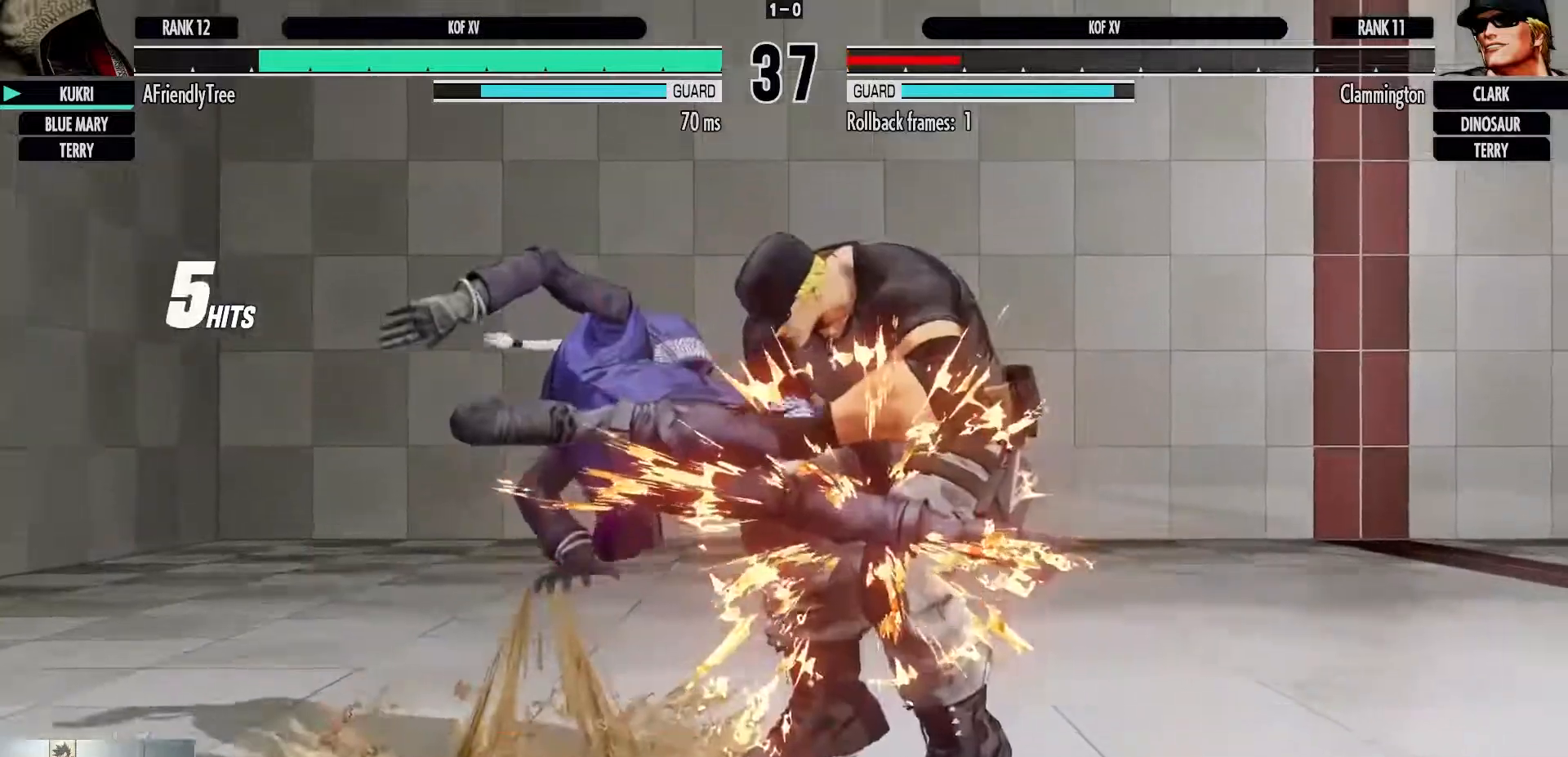
{"dt_ms": 500, "buttons": [], "left_stick": "center", "events": []}
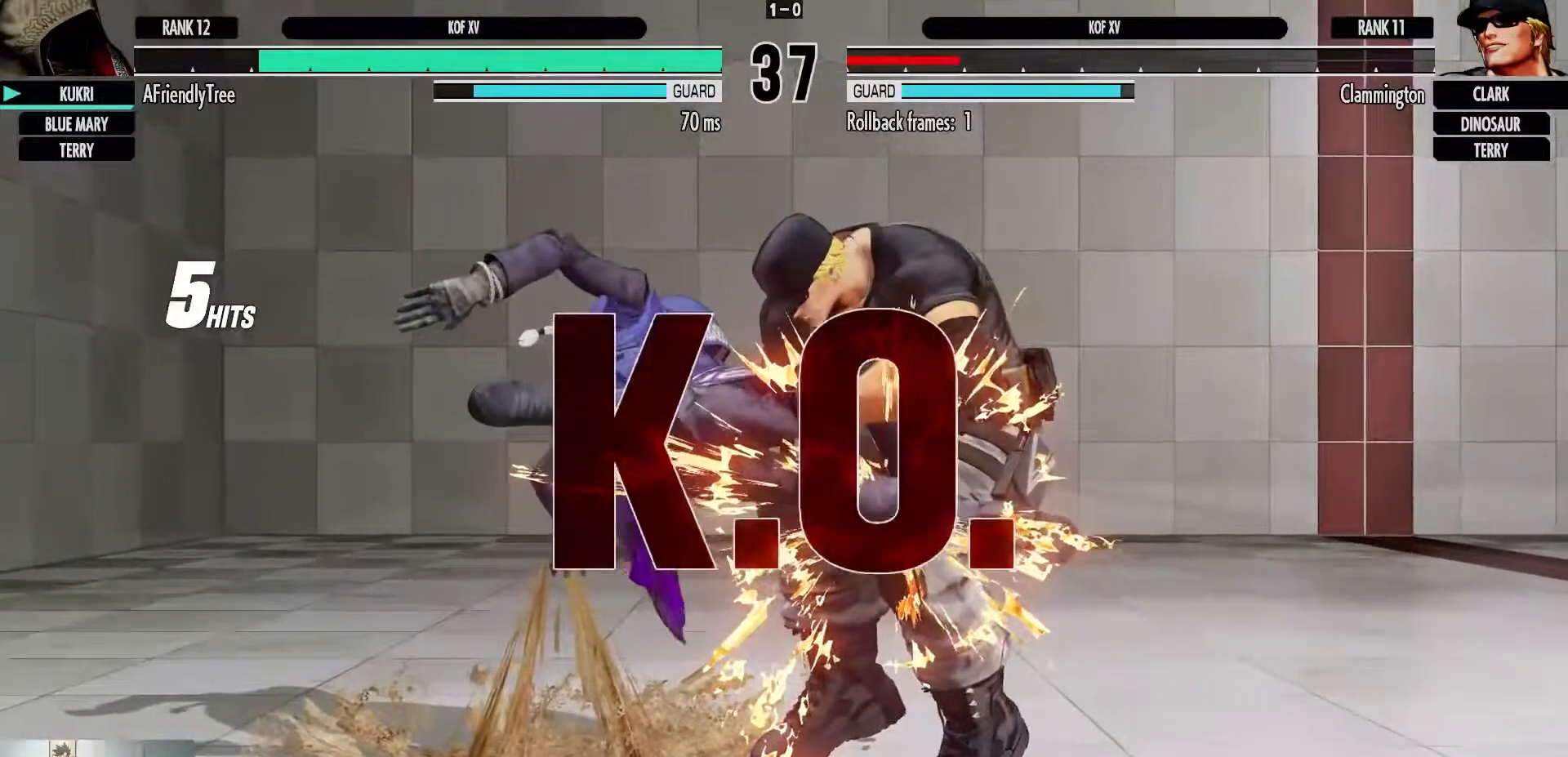
{"dt_ms": 500, "buttons": [], "left_stick": "center", "events": []}
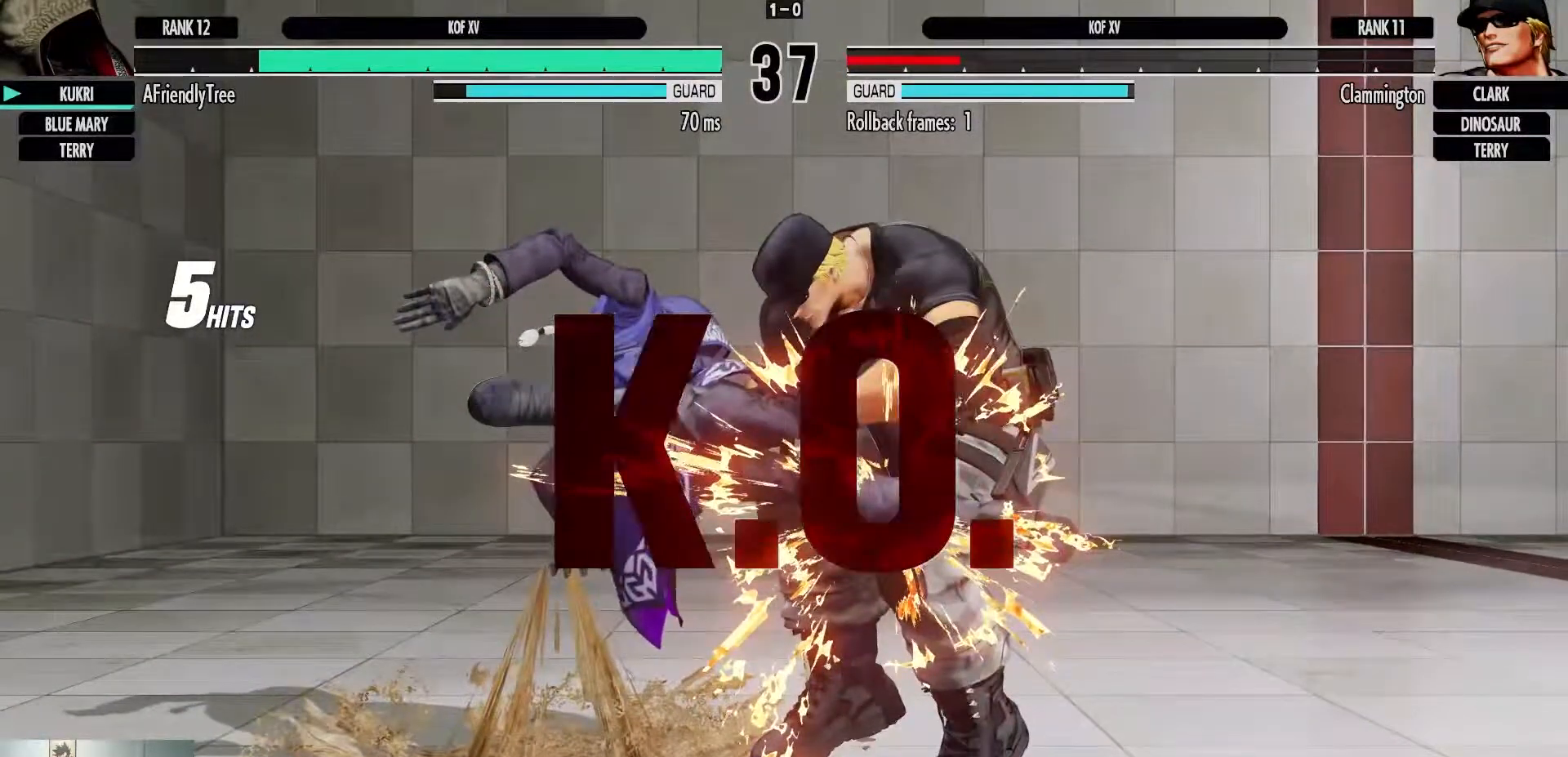
{"dt_ms": 500, "buttons": [], "left_stick": "center", "events": []}
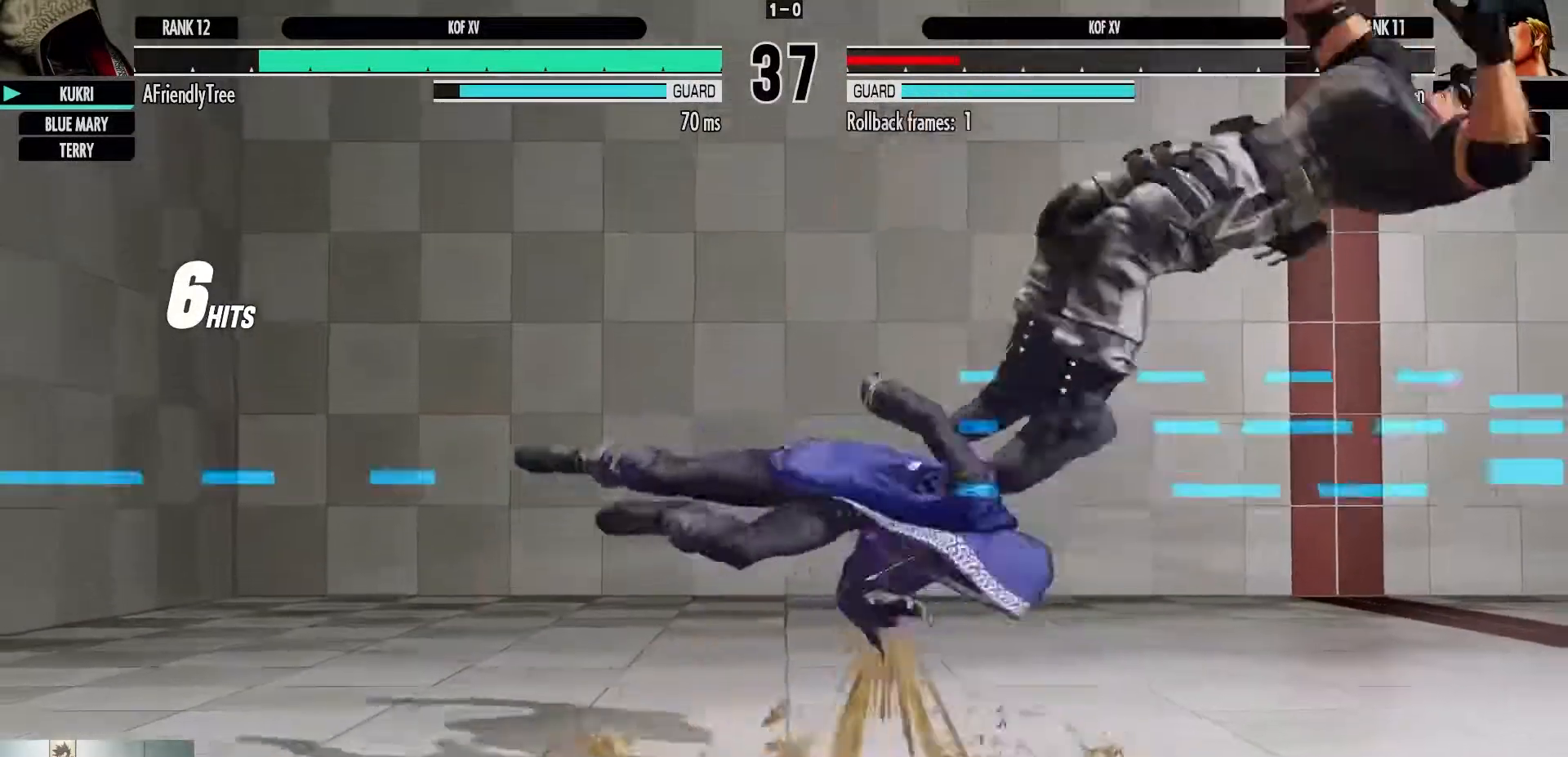
{"dt_ms": 500, "buttons": [], "left_stick": "center", "events": []}
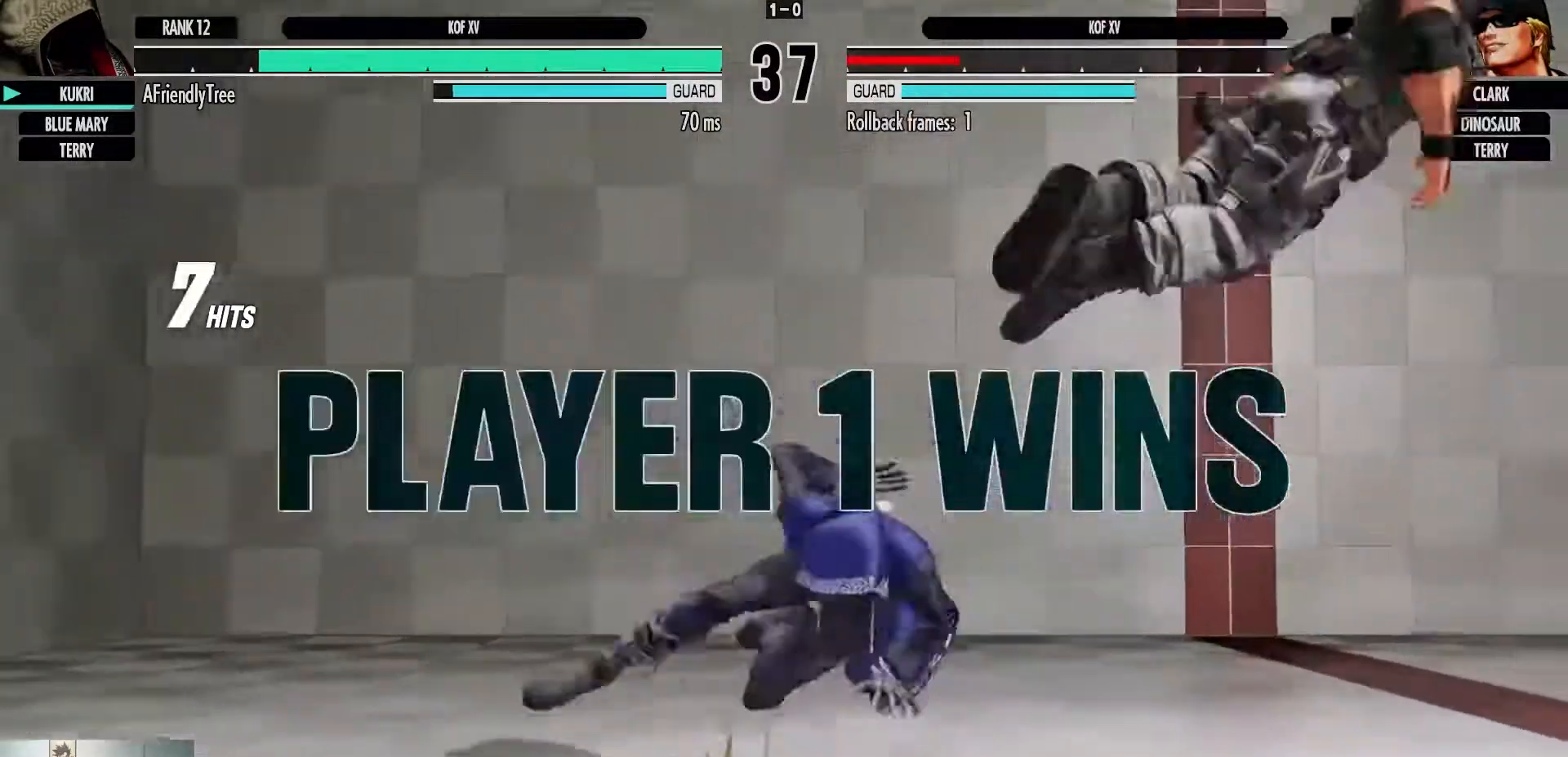
{"dt_ms": 500, "buttons": [], "left_stick": "center"}
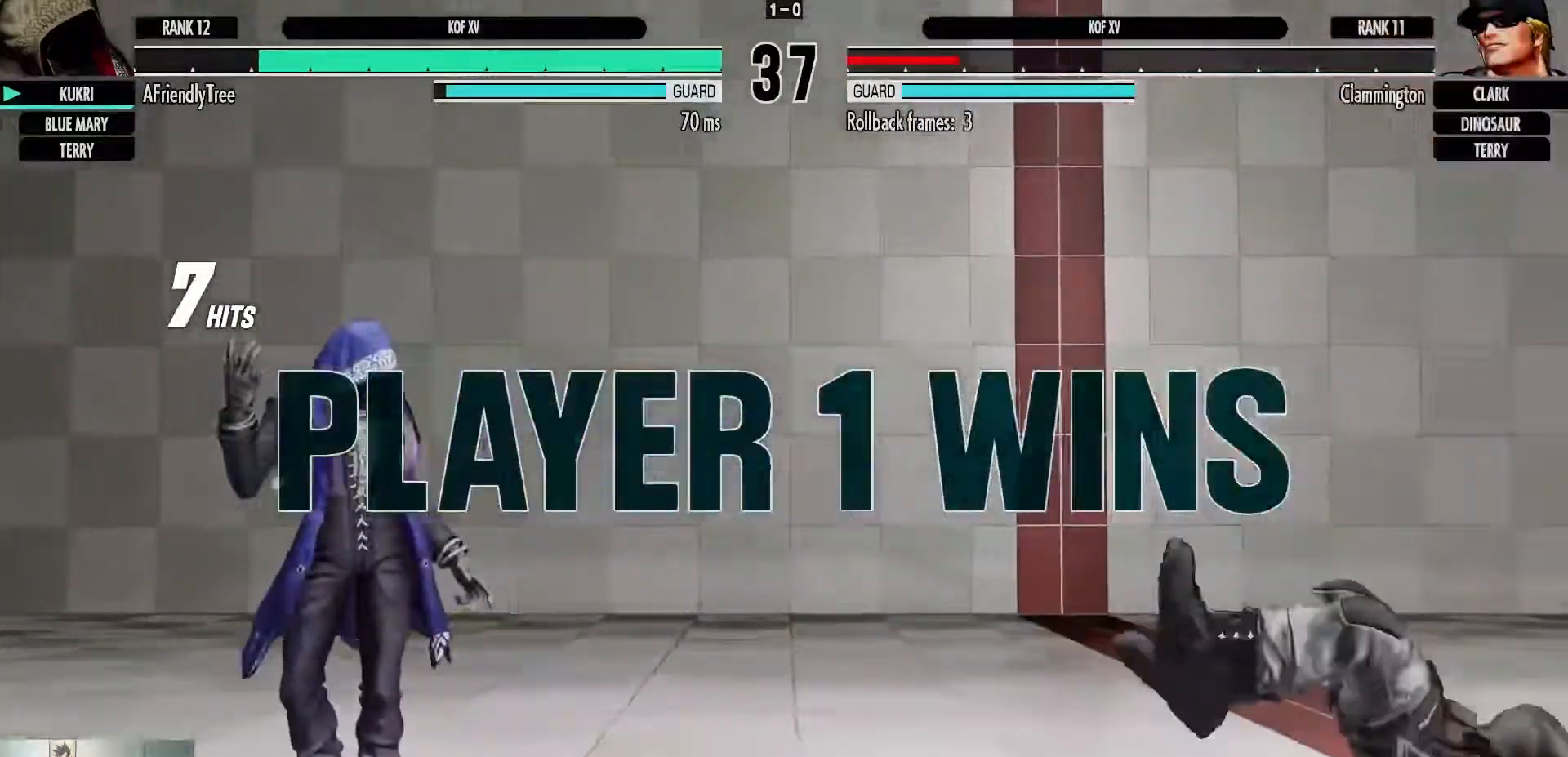
{"dt_ms": 500, "buttons": [], "left_stick": "center", "events": []}
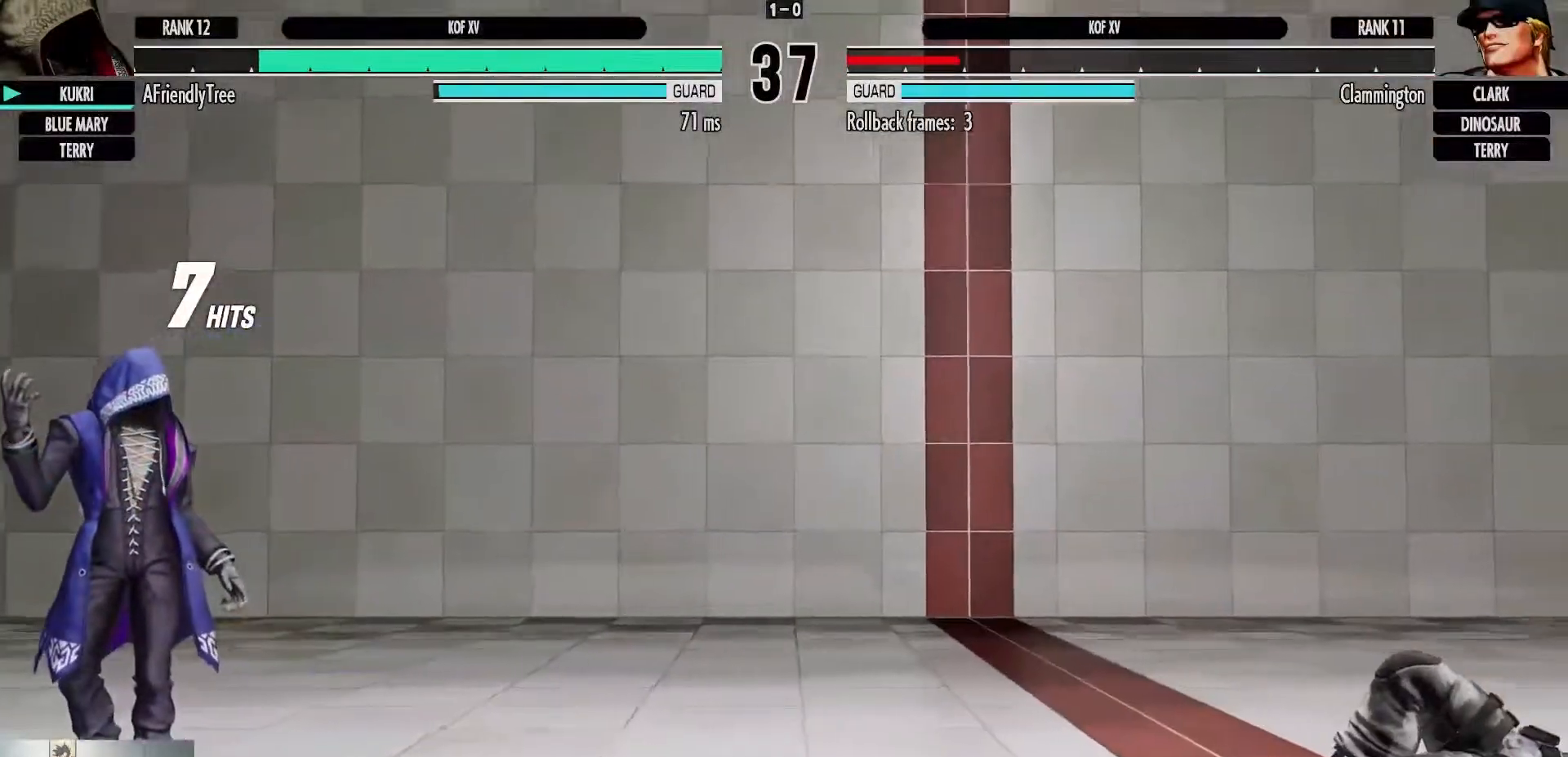
{"dt_ms": 500, "buttons": [], "left_stick": "center", "events": []}
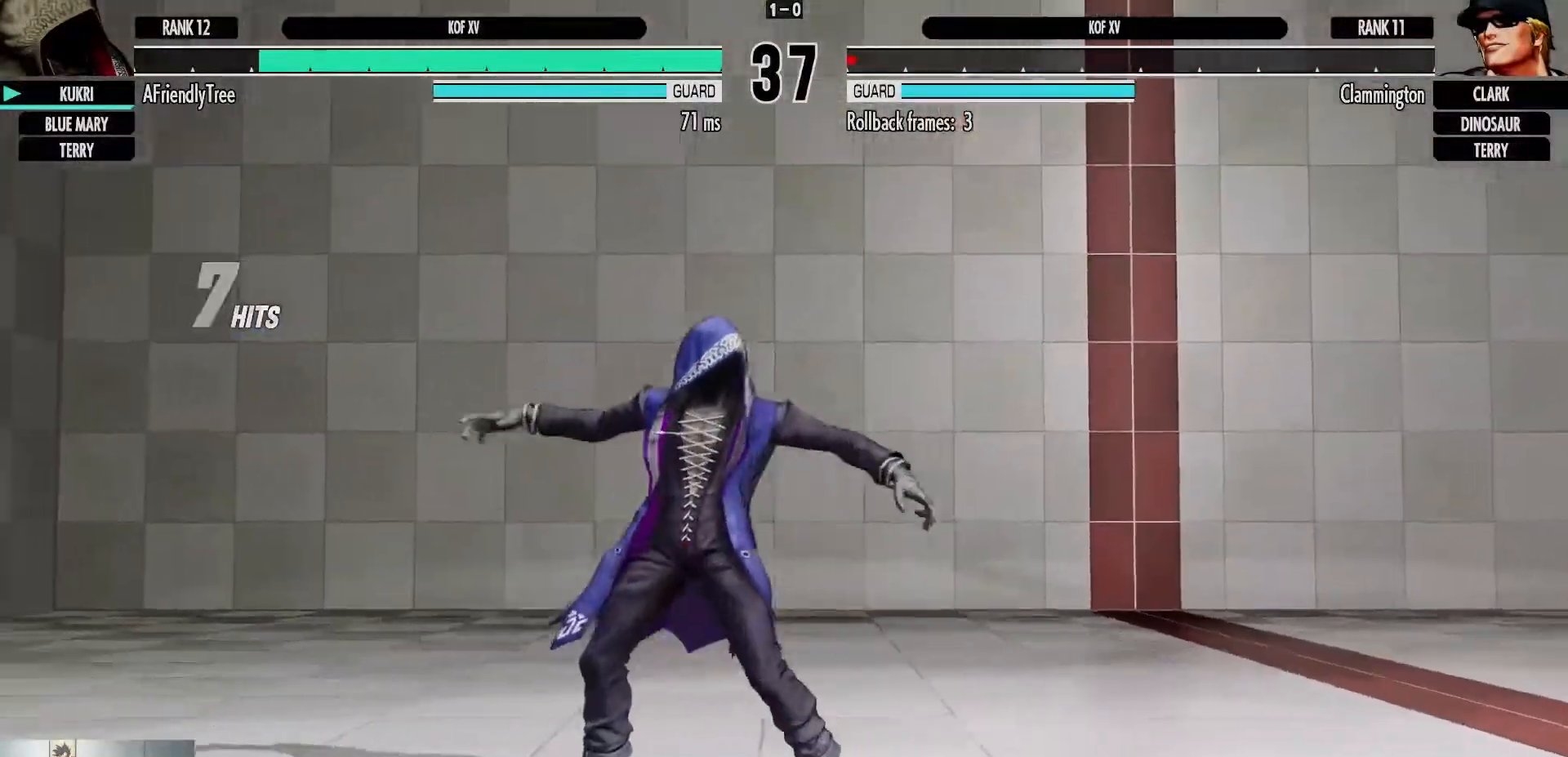
{"dt_ms": 500, "buttons": [], "left_stick": "center", "events": []}
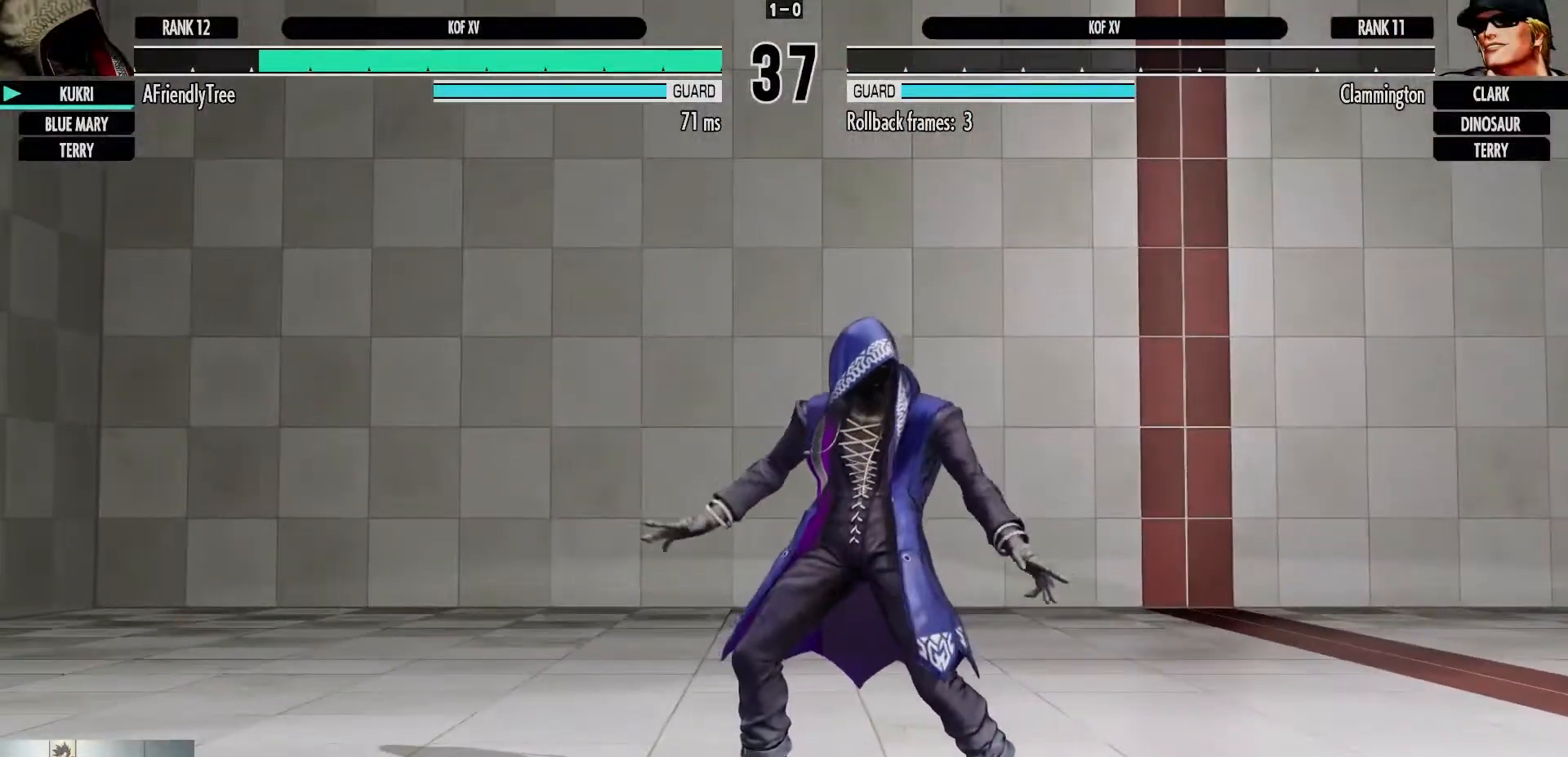
{"dt_ms": 500, "buttons": [], "left_stick": "center", "events": []}